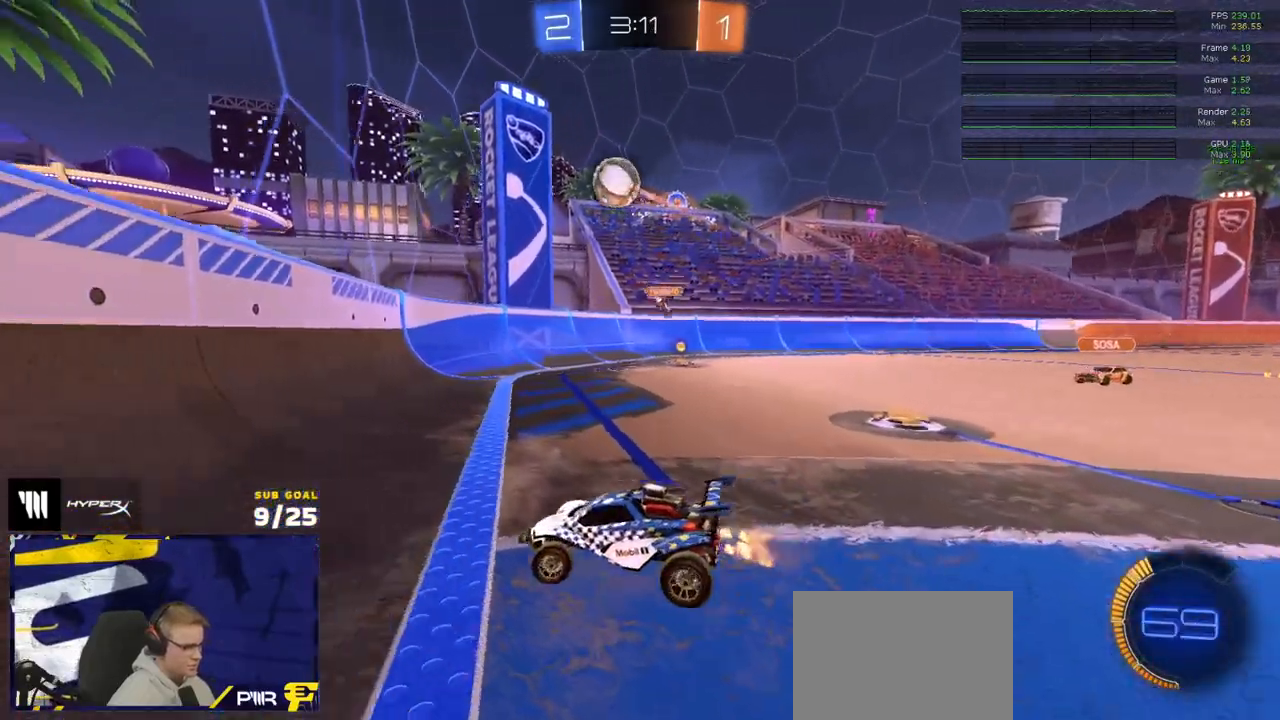
Gameplay with a controller (Xbox layout); each line is a JSON object with the inputs held at the frame after it. "events" lists button and stick changes between this image and that frame as [ms after this image, input, new state], when the widget could be followed in between.
{"buttons": [], "left_stick": "center", "right_stick": "center", "events": [[150, "X", "down"], [183, "X", "up"], [300, "X", "down"], [383, "X", "up"], [483, "left_stick", "center"], [500, "R2", "up"]]}
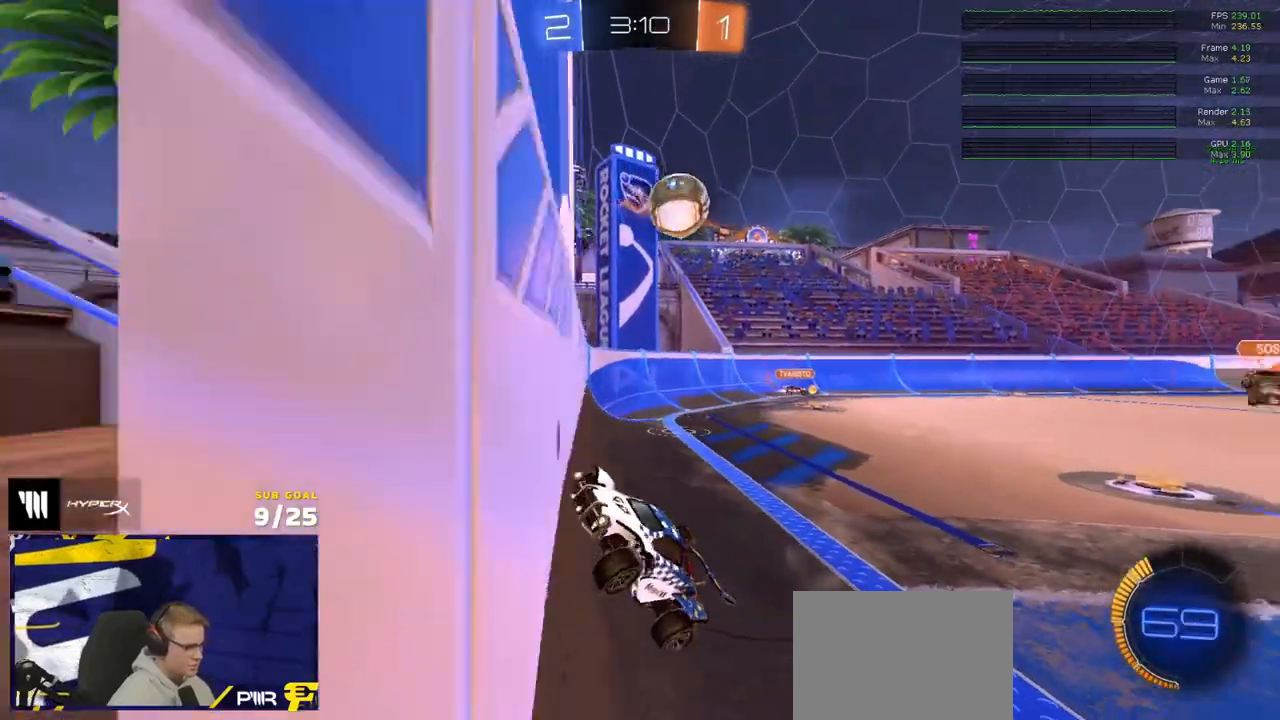
{"buttons": ["R2"], "left_stick": "left", "right_stick": "center", "events": [[33, "L2", "down"], [33, "left_stick", "right"], [150, "L2", "up"], [150, "R2", "down"], [183, "left_stick", "center"], [350, "left_stick", "left"]]}
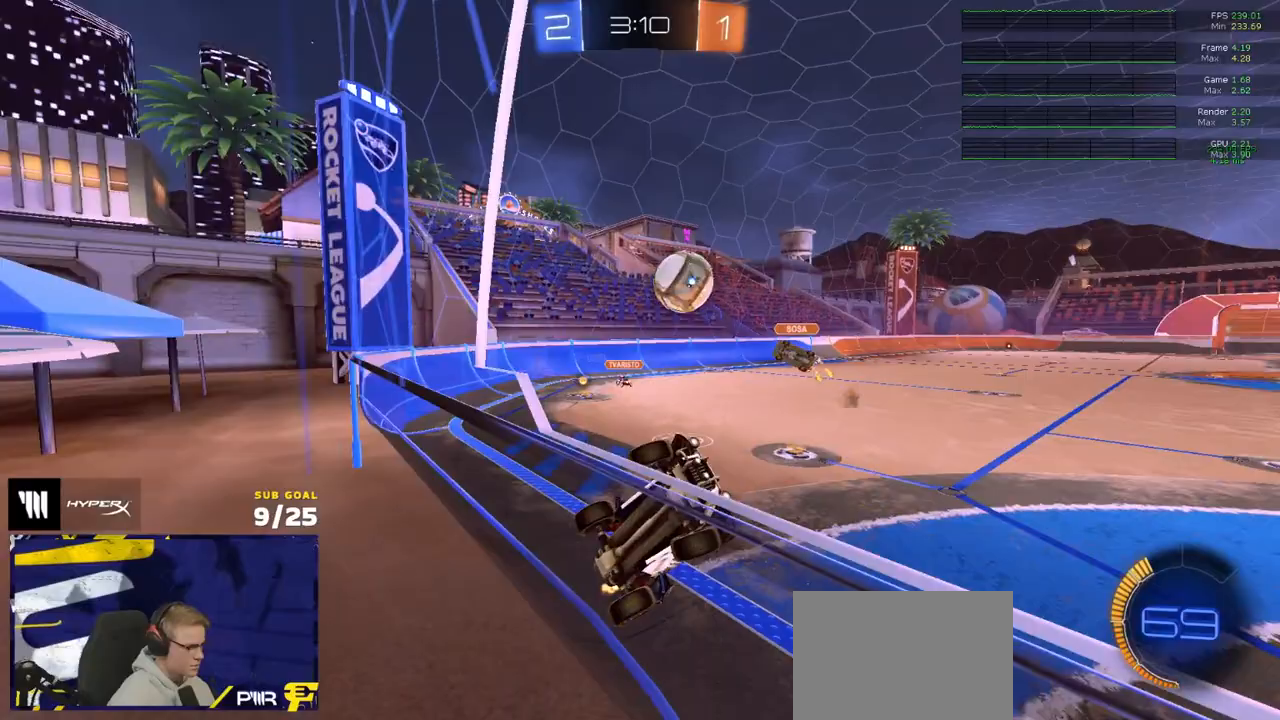
{"buttons": ["R2"], "left_stick": "right", "right_stick": "center", "events": [[50, "left_stick", "center"], [217, "left_stick", "left"], [300, "left_stick", "center"], [383, "R2", "up"], [400, "left_stick", "right"], [450, "R2", "down"]]}
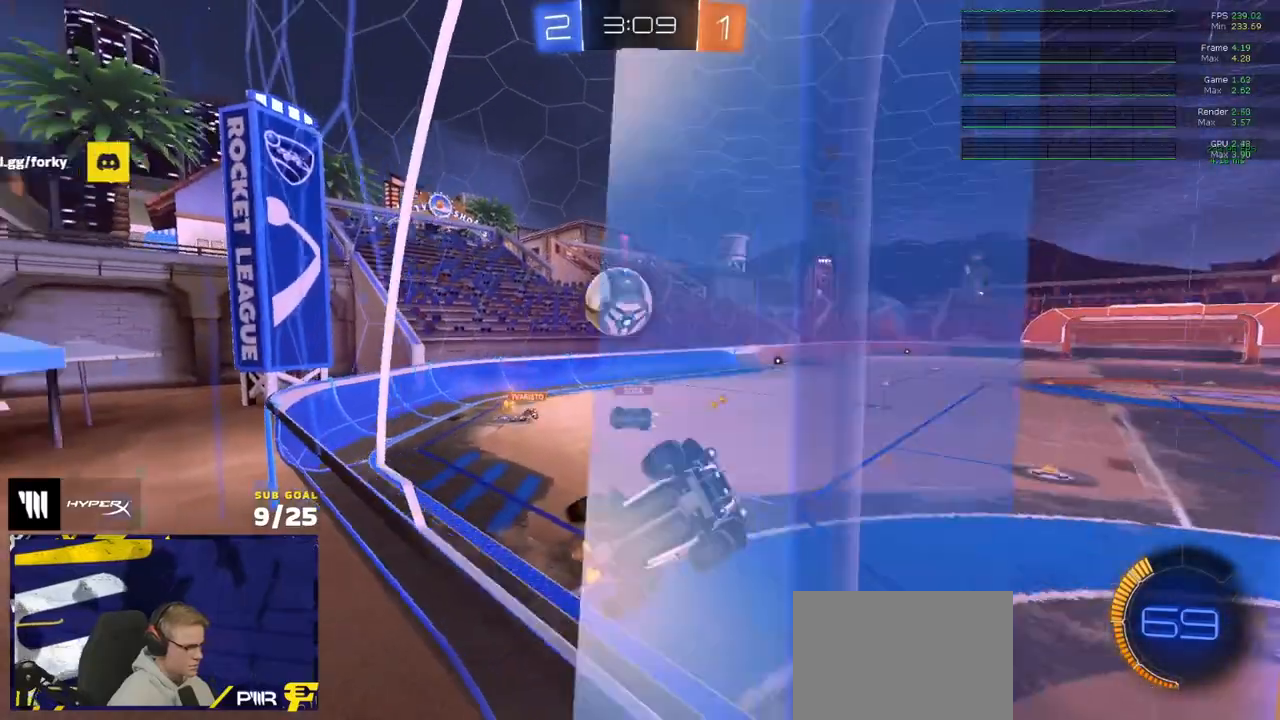
{"buttons": ["A", "R2"], "left_stick": "right", "right_stick": "center", "events": [[67, "R2", "up"], [117, "R2", "down"], [183, "R2", "up"], [450, "A", "down"], [483, "R2", "down"]]}
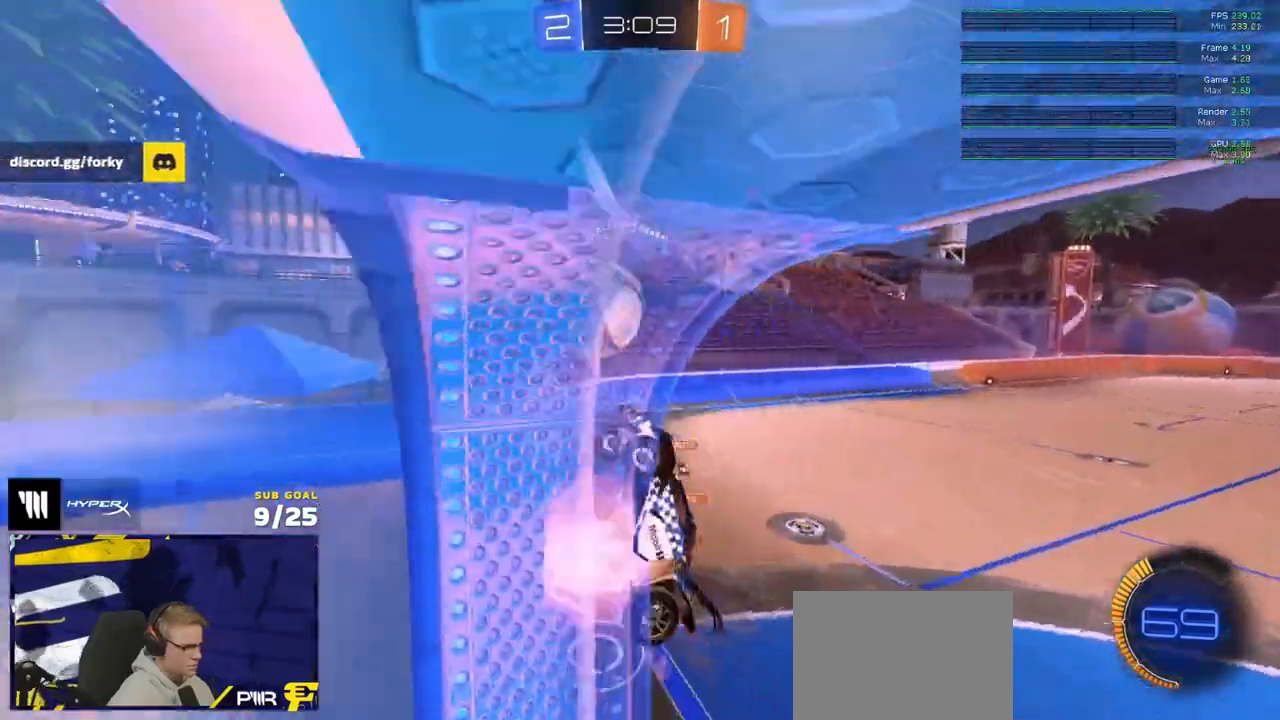
{"buttons": [], "left_stick": "left", "right_stick": "center", "events": [[50, "R2", "up"], [83, "A", "up"], [100, "L3", "down"], [100, "left_stick", "down-right"], [300, "L3", "up"], [350, "left_stick", "left"]]}
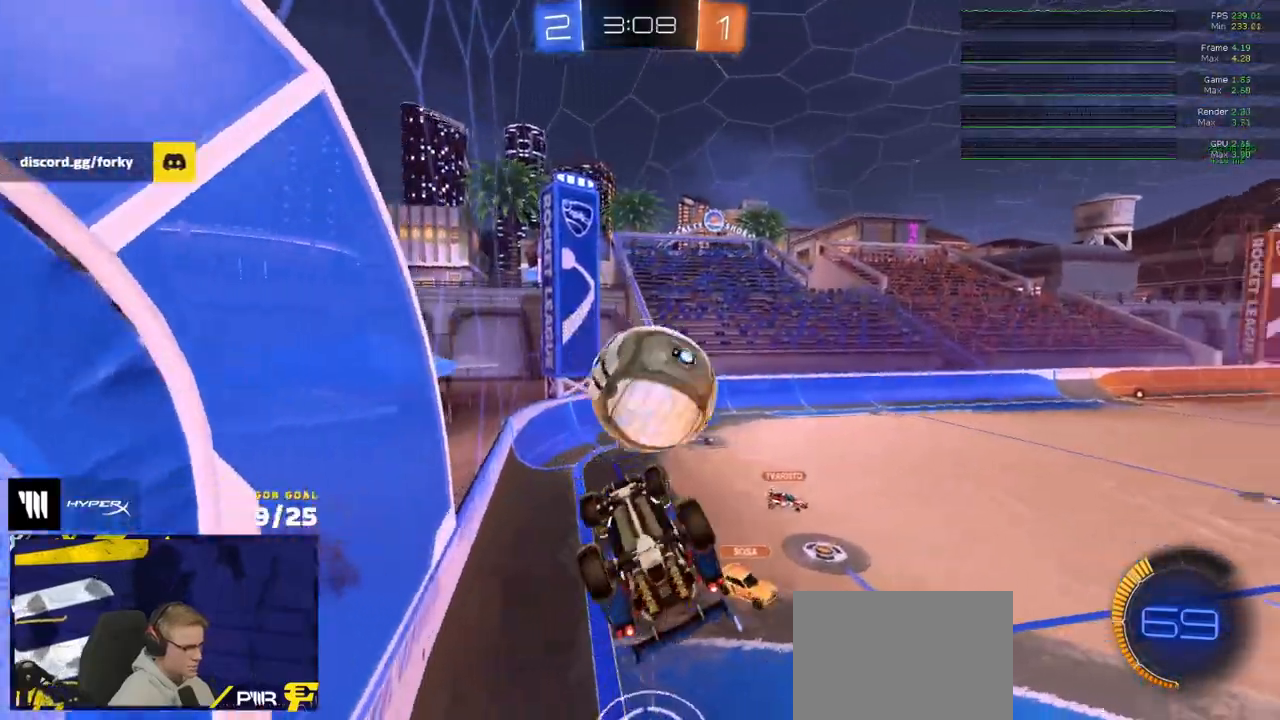
{"buttons": ["R1"], "left_stick": "down-left", "right_stick": "center", "events": [[67, "left_stick", "up-left"], [183, "left_stick", "left"], [367, "left_stick", "down-left"], [417, "R1", "down"]]}
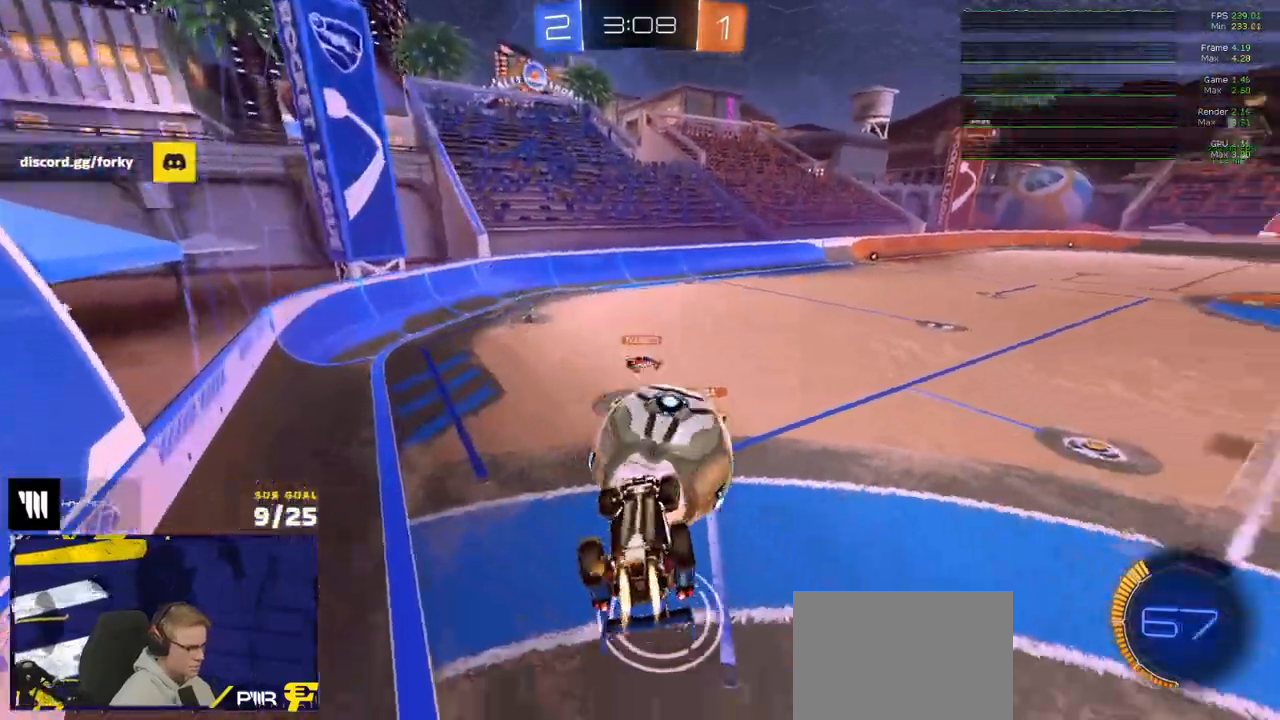
{"buttons": ["R1", "L3"], "left_stick": "down", "right_stick": "center", "events": [[17, "left_stick", "up-right"], [100, "L1", "down"], [167, "A", "down"], [183, "L3", "down"], [250, "A", "up"], [250, "left_stick", "down"], [283, "L1", "up"]]}
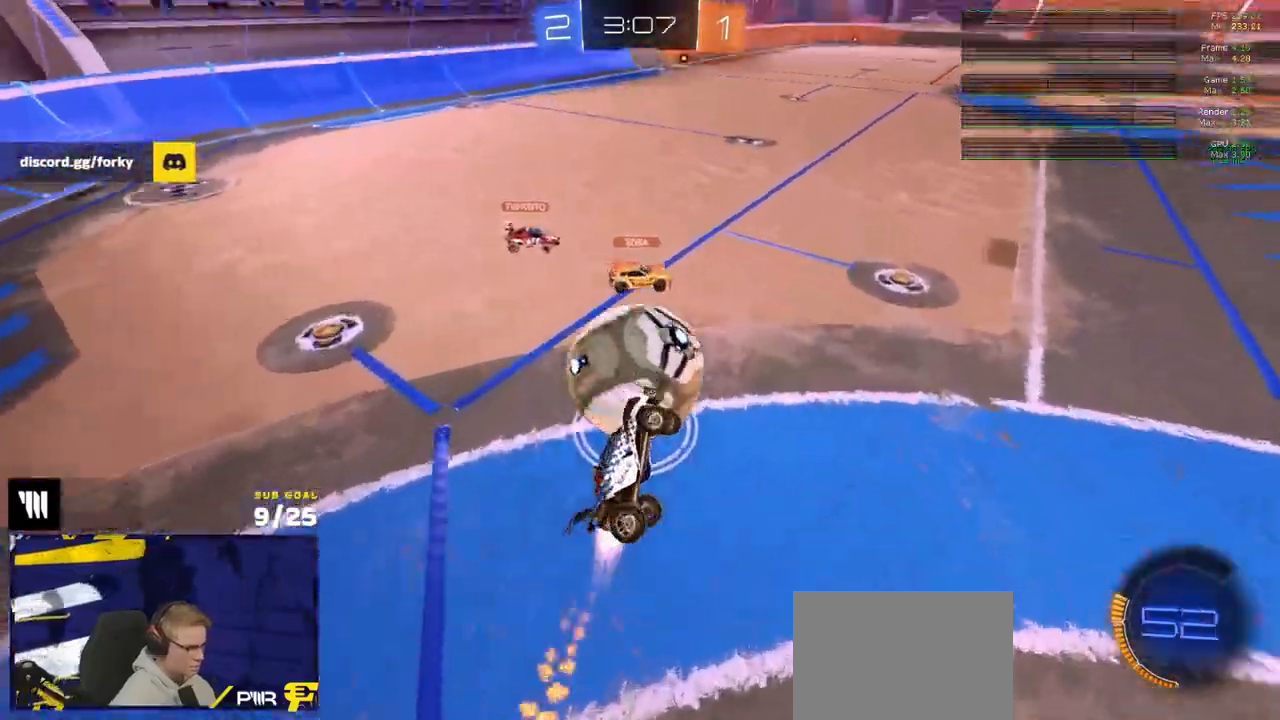
{"buttons": ["L1"], "left_stick": "down-left", "right_stick": "center", "events": [[17, "R1", "up"], [150, "L3", "up"], [183, "left_stick", "down-left"], [300, "L1", "down"]]}
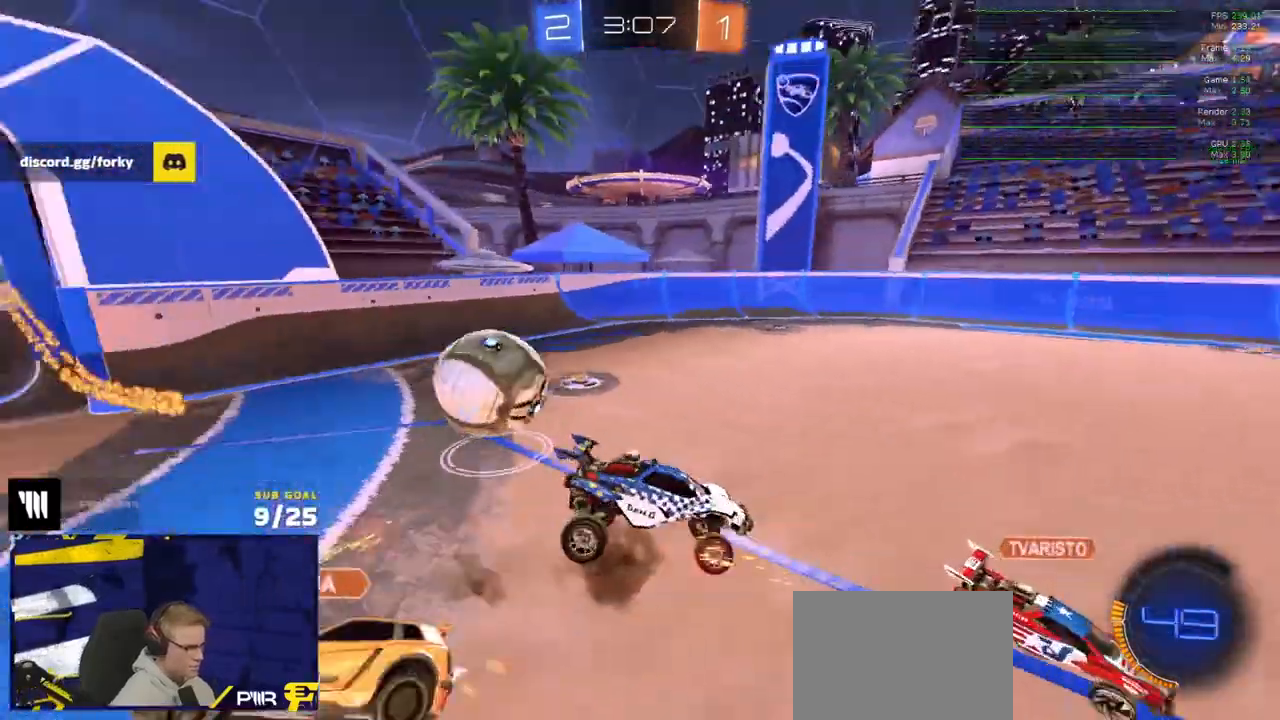
{"buttons": ["R1", "R2"], "left_stick": "down-left", "right_stick": "center", "events": [[17, "L1", "up"], [83, "left_stick", "down-right"], [217, "L3", "down"], [217, "R2", "down"], [367, "L3", "up"], [367, "left_stick", "left"], [400, "Y", "down"], [417, "R1", "down"], [433, "left_stick", "down-left"], [483, "Y", "up"]]}
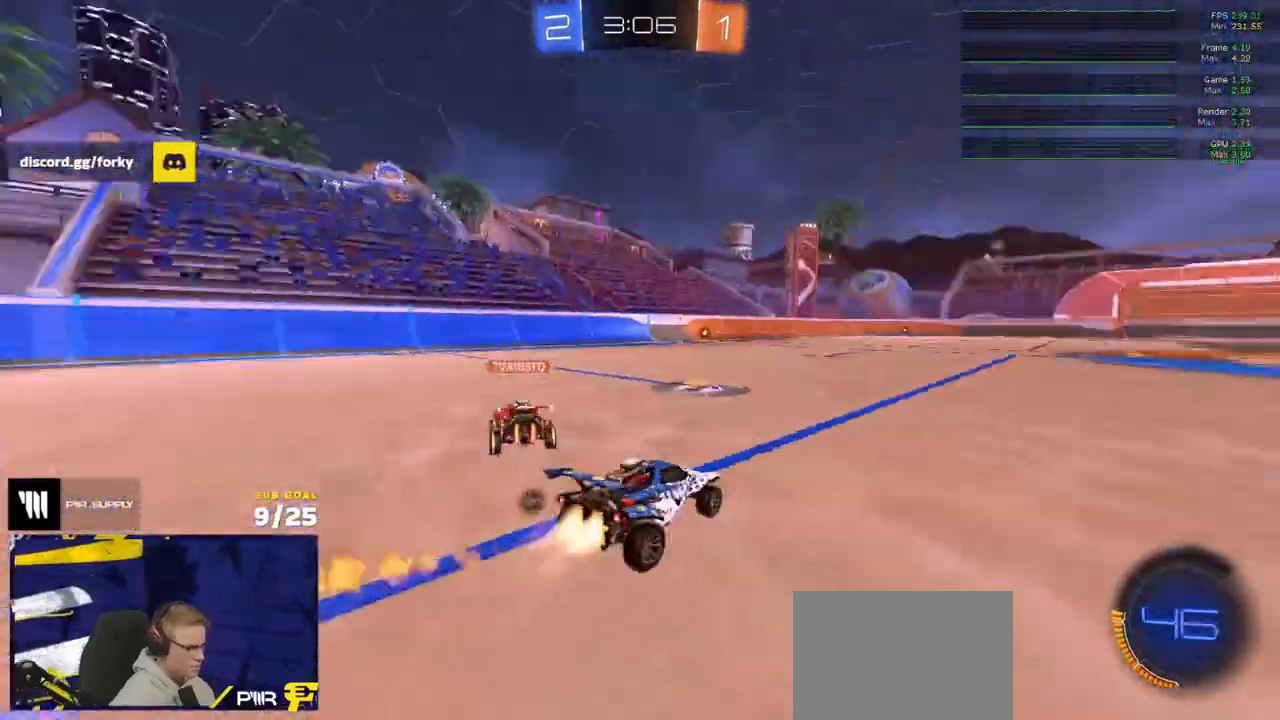
{"buttons": ["L1", "R1"], "left_stick": "down", "right_stick": "center", "events": [[83, "R2", "up"], [283, "A", "down"], [300, "left_stick", "up-left"], [317, "A", "up"], [317, "L1", "down"], [350, "A", "down"], [400, "left_stick", "down"], [433, "A", "up"]]}
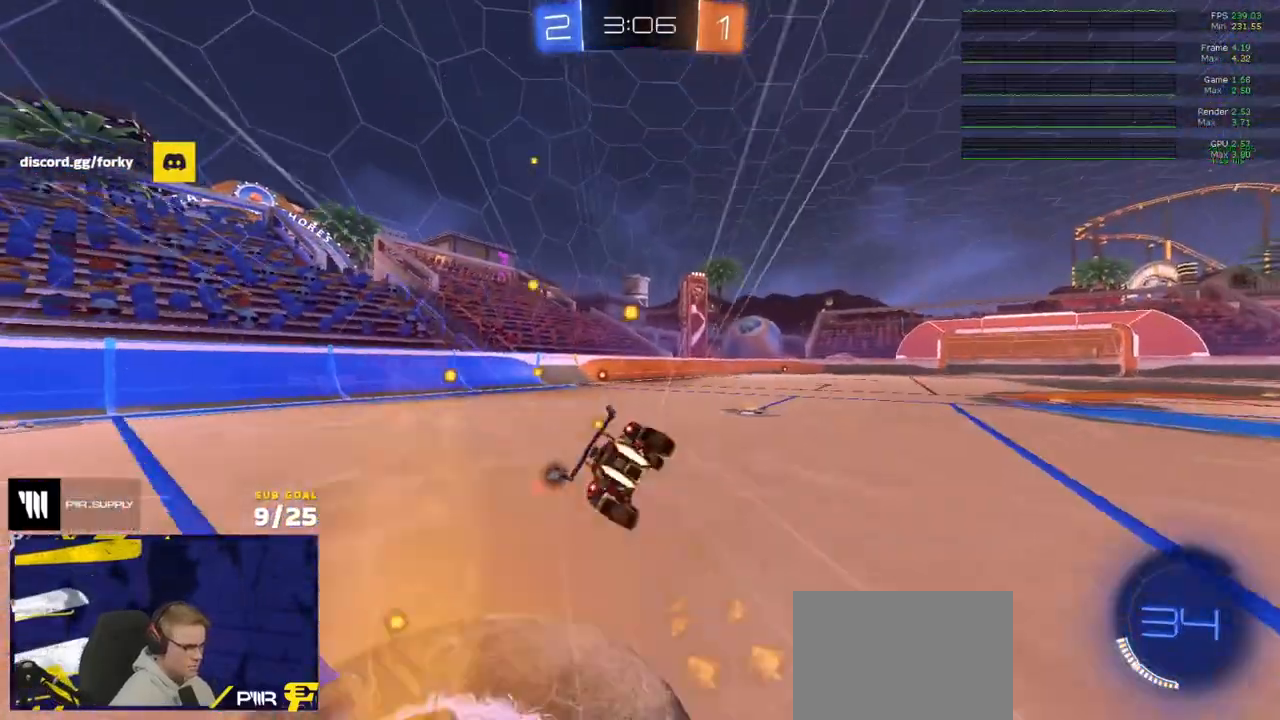
{"buttons": ["L1"], "left_stick": "down-left", "right_stick": "center"}
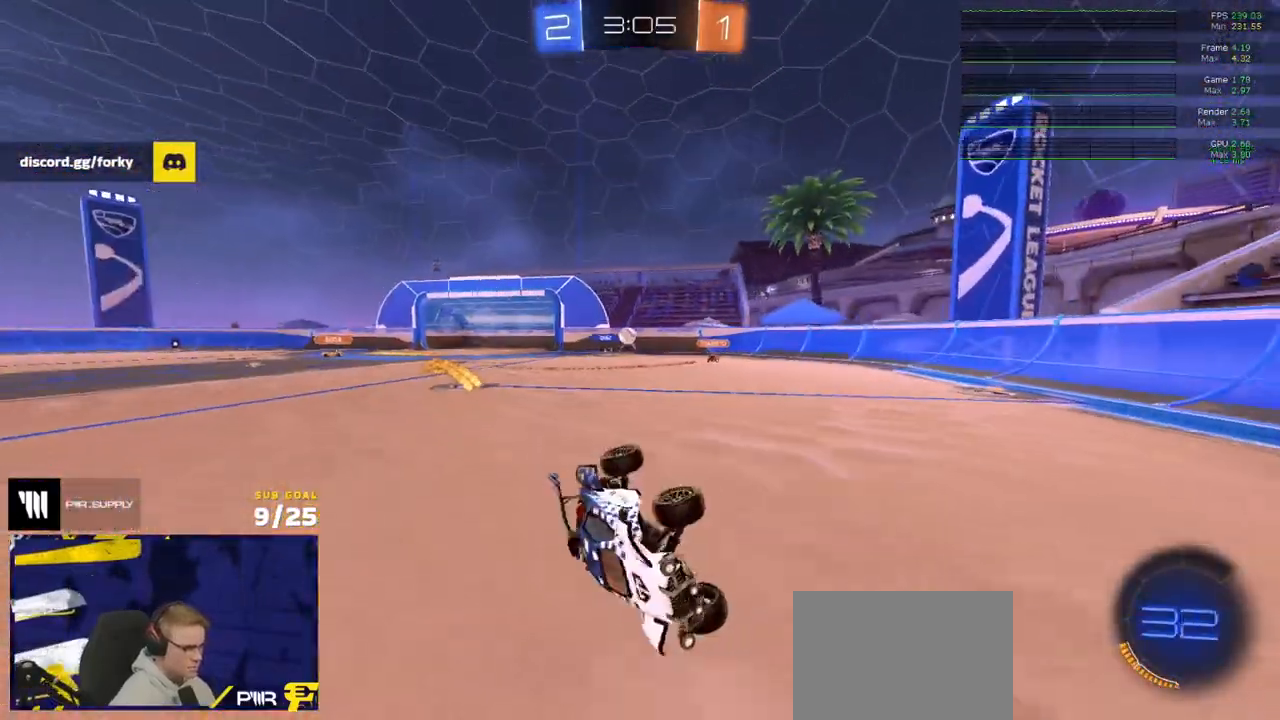
{"buttons": ["R1"], "left_stick": "down-right", "right_stick": "center", "events": [[17, "R1", "down"], [50, "X", "down"], [133, "L1", "up"], [183, "left_stick", "right"], [367, "left_stick", "down-right"], [433, "X", "up"]]}
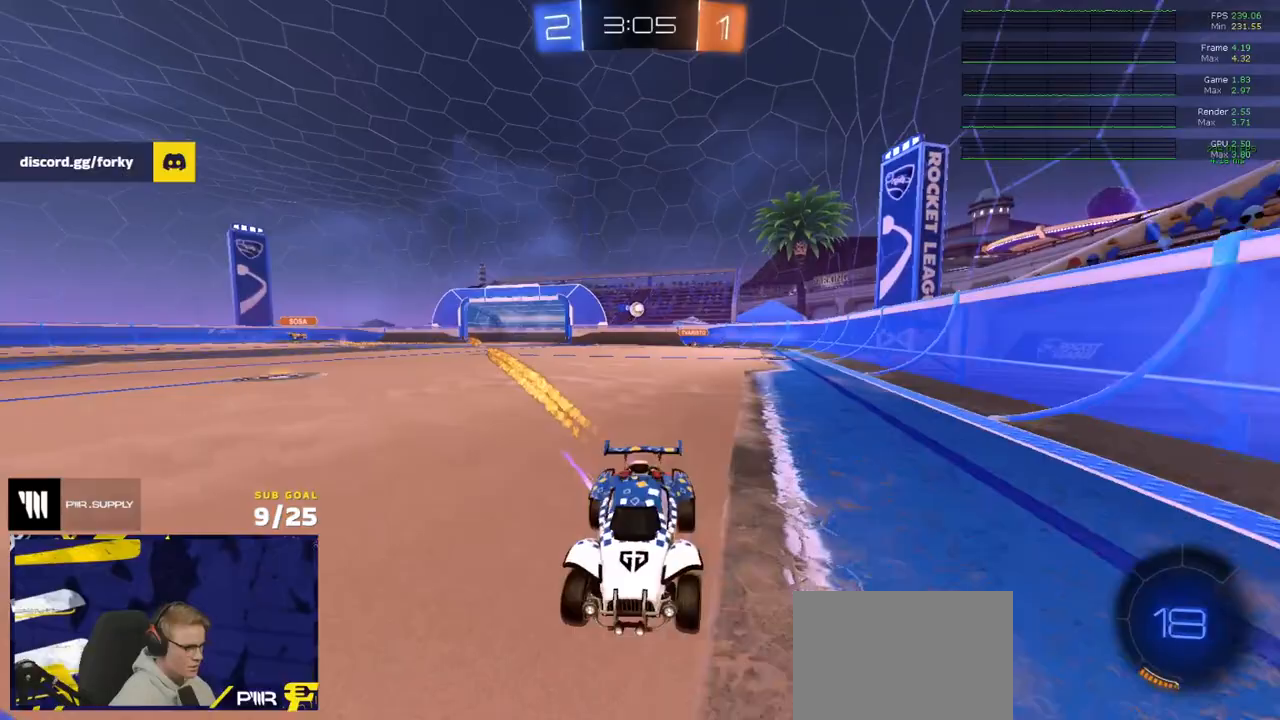
{"buttons": ["R2"], "left_stick": "right", "right_stick": "center", "events": [[167, "left_stick", "right"], [200, "R1", "up"], [200, "R2", "down"]]}
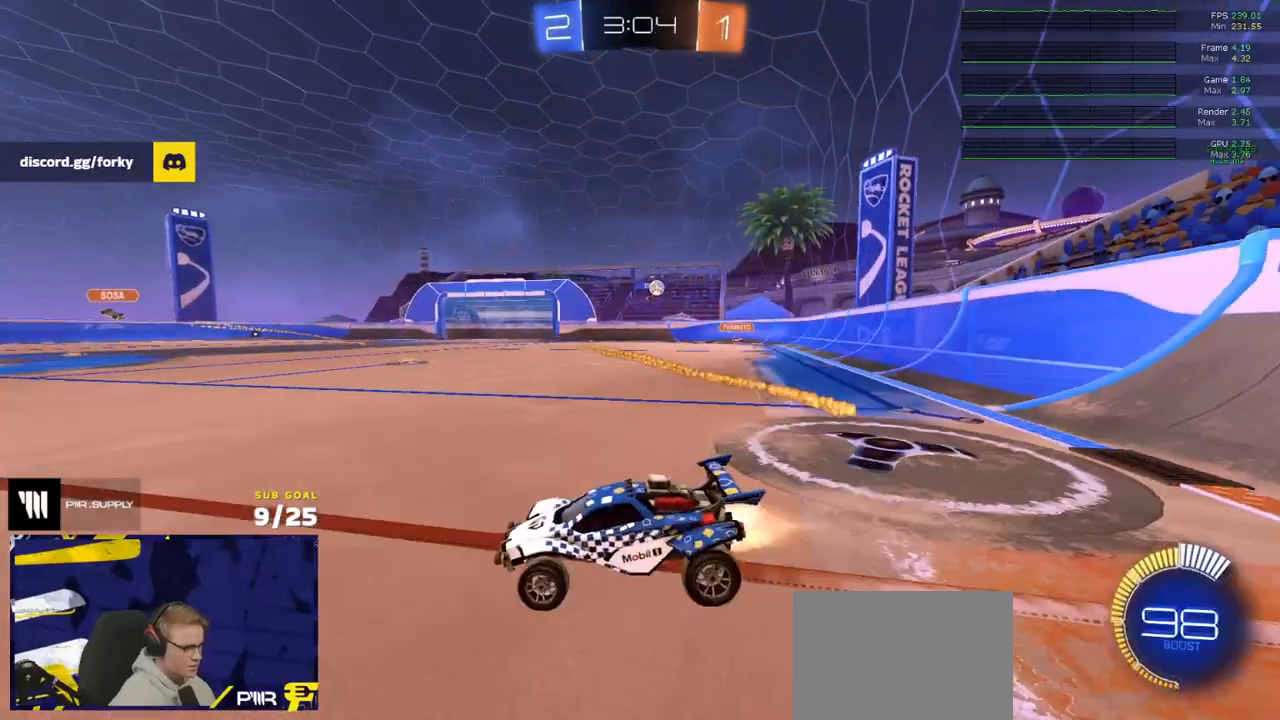
{"buttons": ["R2"], "left_stick": "right", "right_stick": "center", "events": [[17, "R1", "down"], [17, "R2", "up"], [317, "R1", "up"], [317, "R2", "down"], [400, "R1", "down"], [400, "R2", "up"], [483, "R1", "up"], [483, "R2", "down"]]}
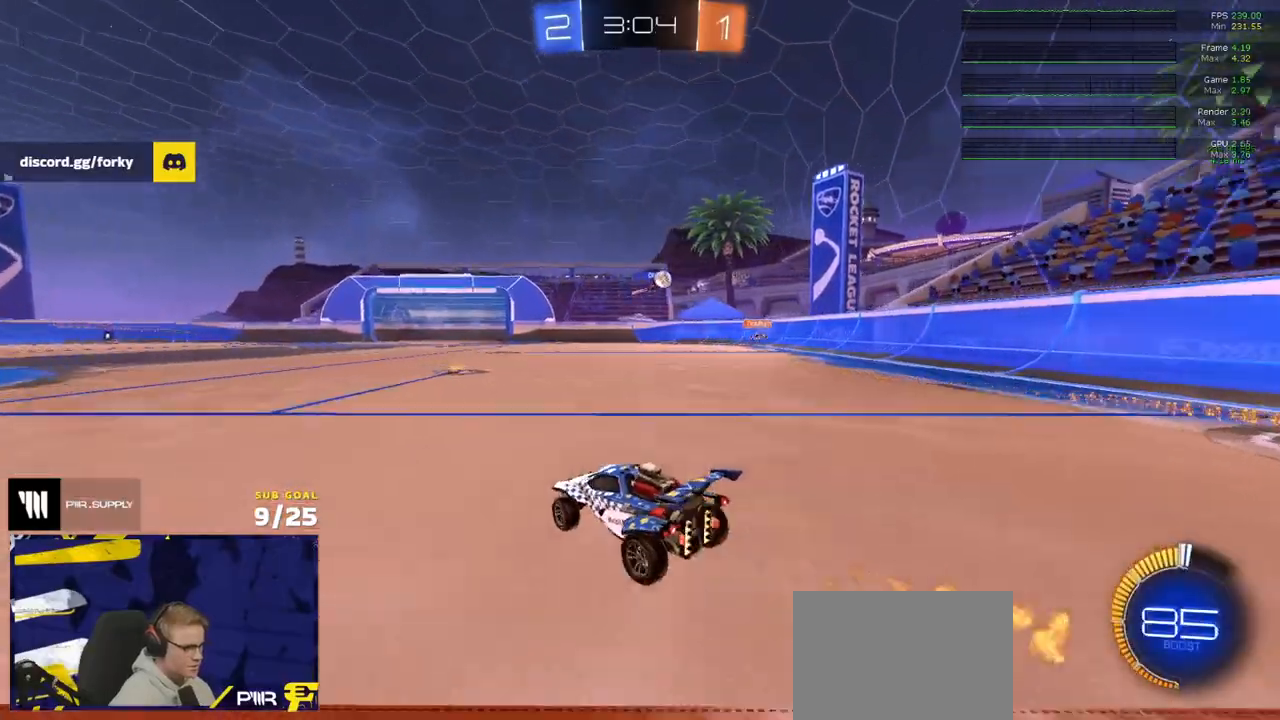
{"buttons": ["R2"], "left_stick": "center", "right_stick": "center", "events": [[17, "left_stick", "center"], [250, "left_stick", "right"], [383, "left_stick", "center"]]}
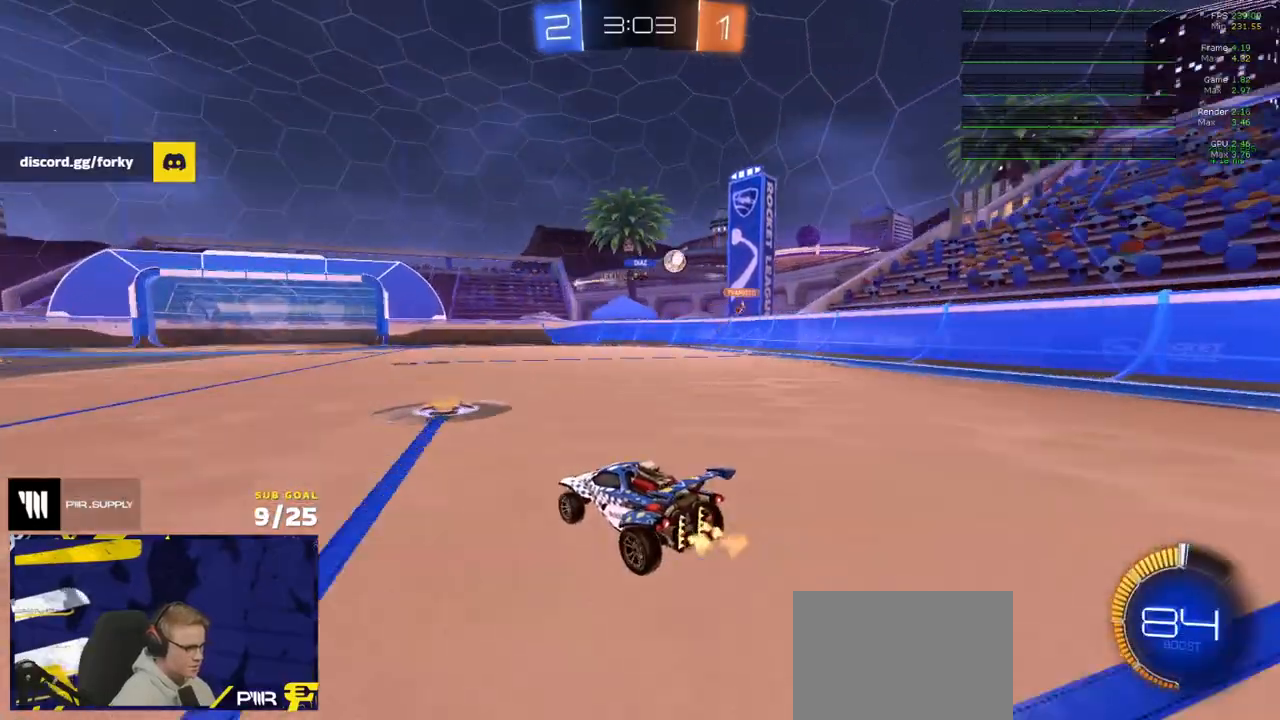
{"buttons": ["R2"], "left_stick": "center", "right_stick": "center", "events": [[50, "R2", "up"], [233, "left_stick", "right"], [333, "L2", "down"], [383, "left_stick", "center"], [433, "L2", "up"], [467, "R2", "down"]]}
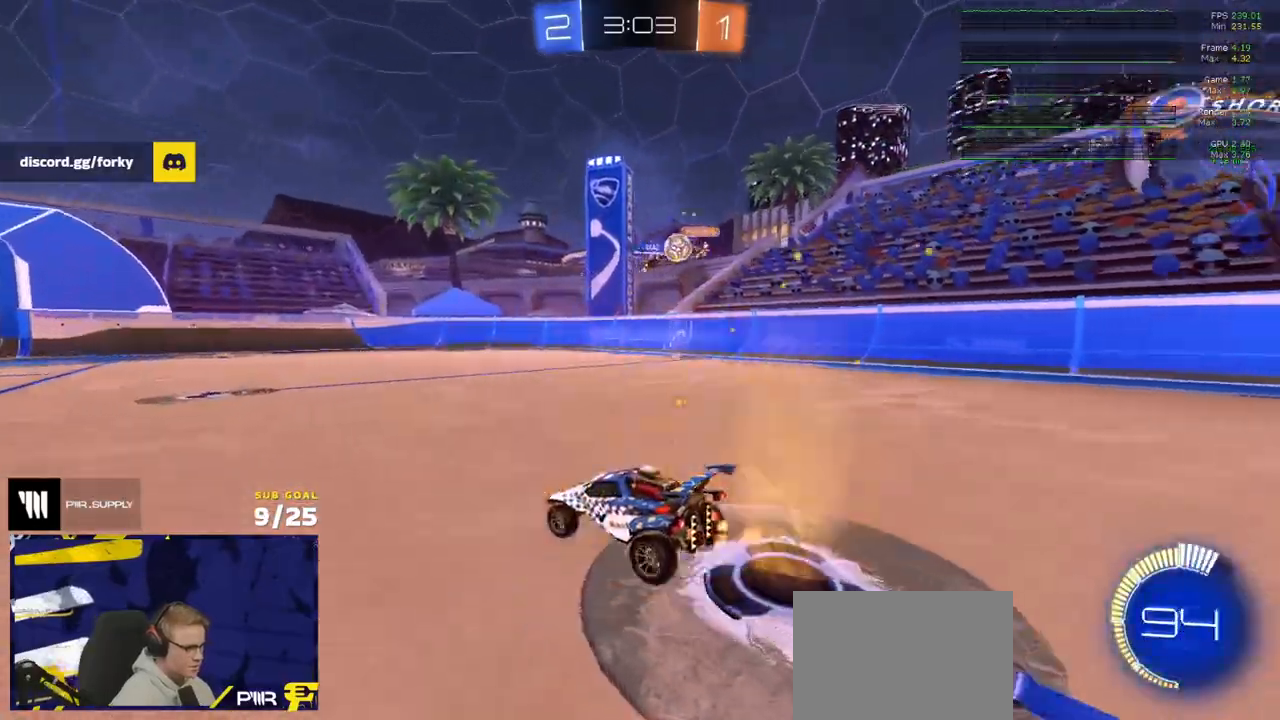
{"buttons": ["R2"], "left_stick": "right", "right_stick": "center", "events": [[117, "left_stick", "right"], [267, "X", "down"], [400, "X", "up"]]}
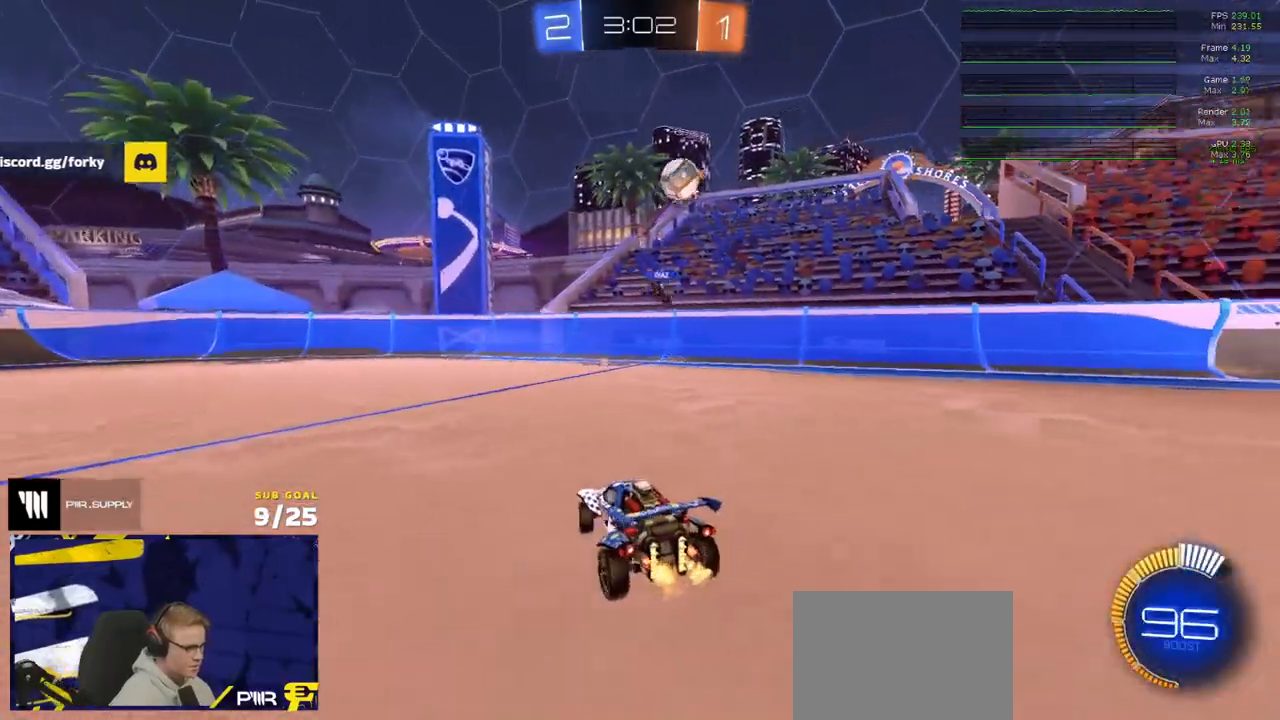
{"buttons": ["R1", "R2"], "left_stick": "right", "right_stick": "center", "events": [[133, "X", "down"], [250, "X", "up"], [467, "R1", "down"]]}
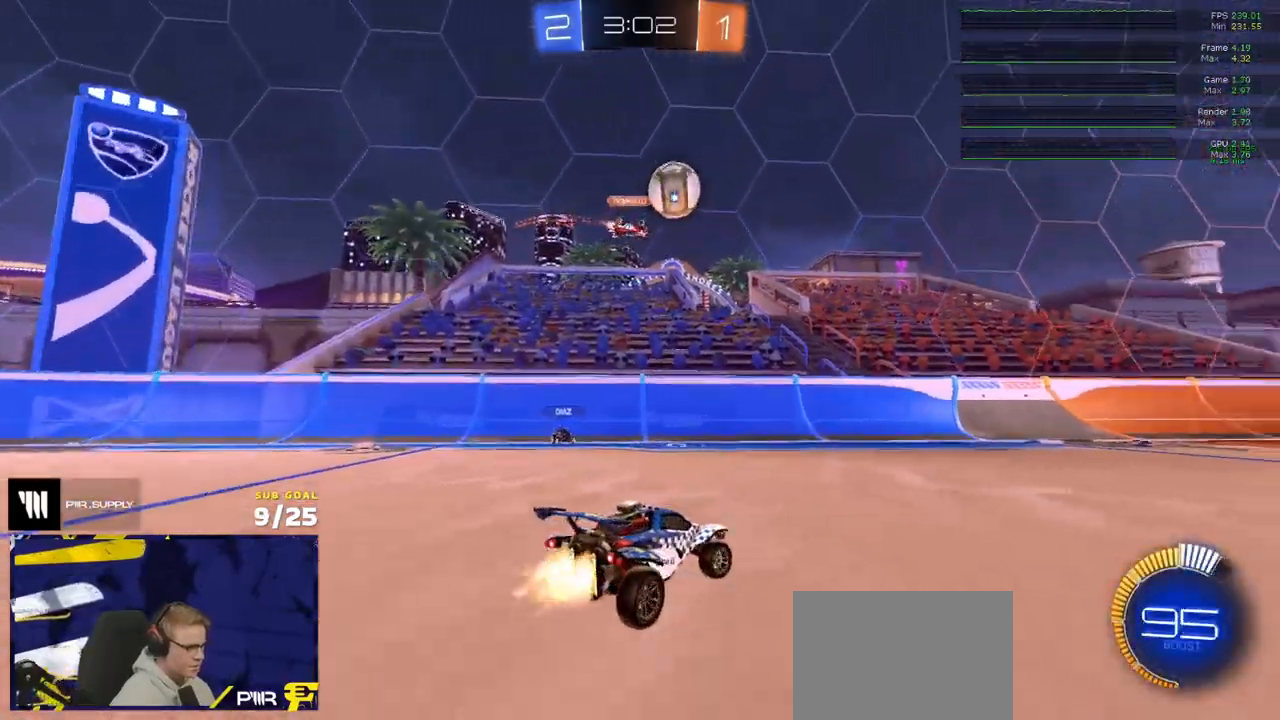
{"buttons": ["R1"], "left_stick": "center", "right_stick": "center"}
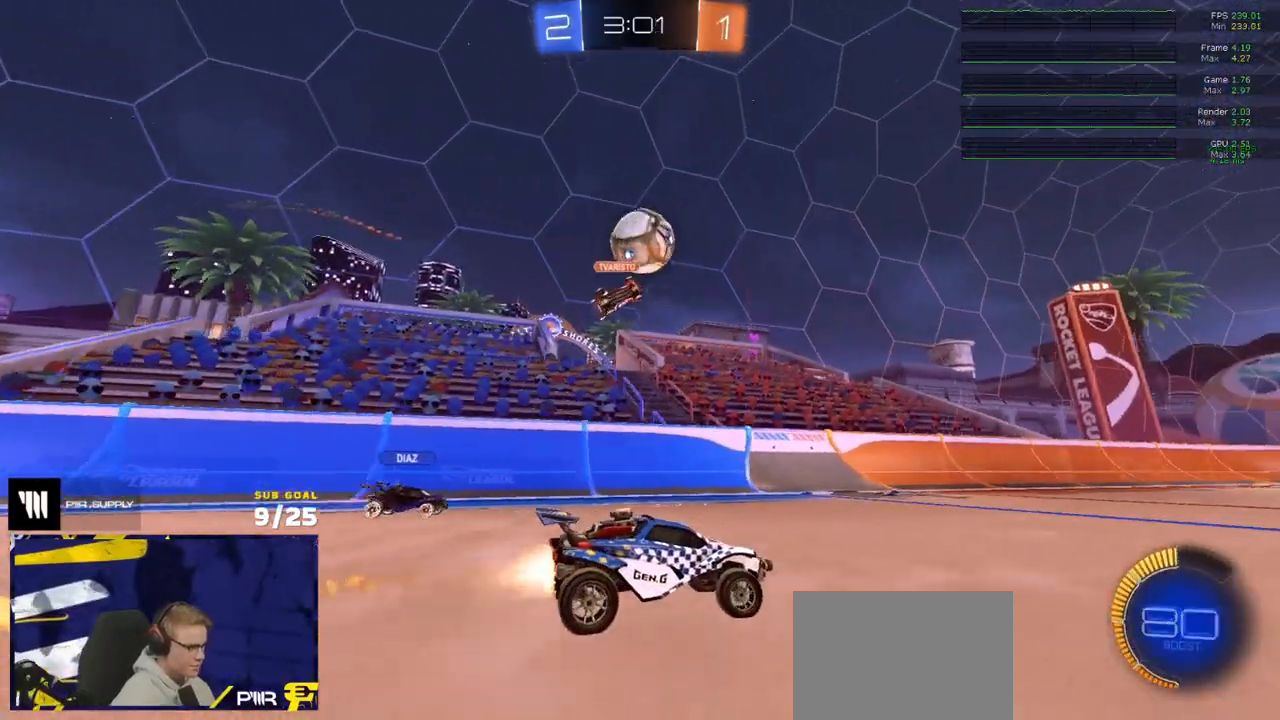
{"buttons": ["A", "R1"], "left_stick": "center", "right_stick": "center", "events": [[67, "R1", "up"], [67, "R2", "down"], [100, "left_stick", "left"], [417, "R1", "down"], [417, "R2", "up"], [467, "A", "down"], [467, "left_stick", "center"]]}
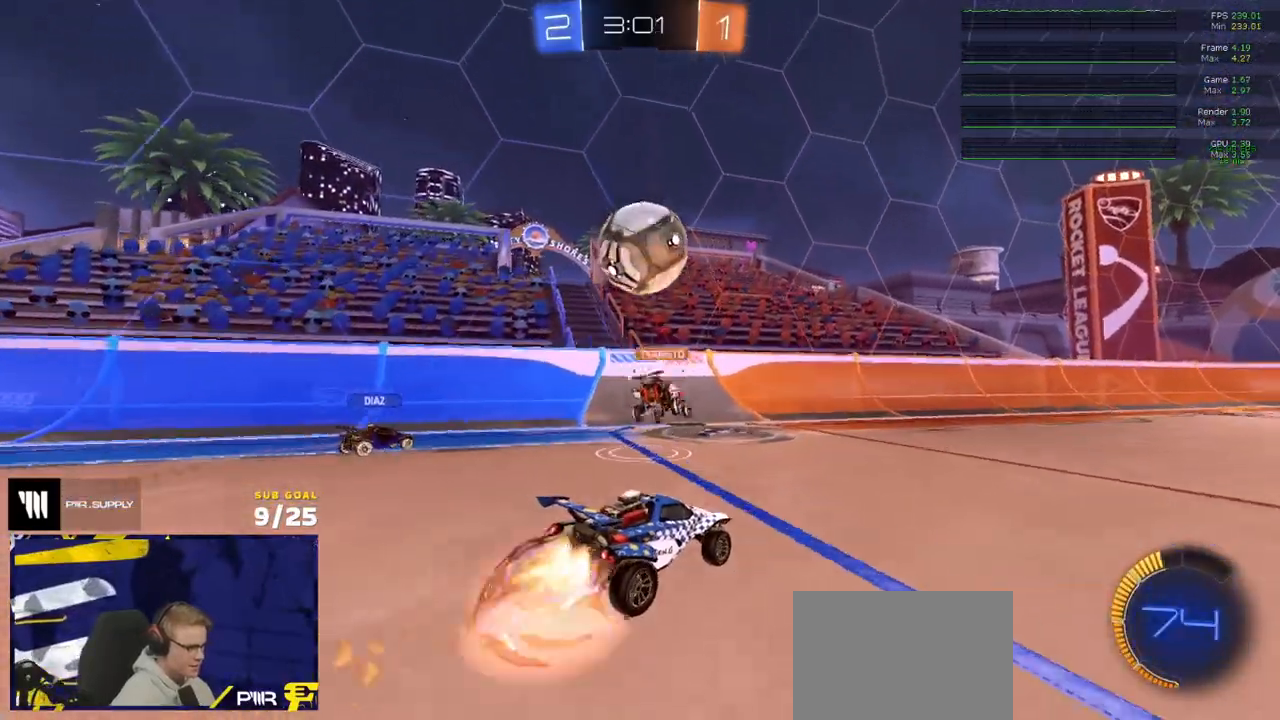
{"buttons": ["R1"], "left_stick": "down-left", "right_stick": "center", "events": [[67, "left_stick", "down-left"], [100, "A", "up"], [100, "L1", "down"], [117, "left_stick", "up-left"], [167, "A", "down"], [183, "L3", "down"], [233, "L3", "up"], [233, "R1", "up"], [233, "left_stick", "down-left"], [250, "A", "up"], [250, "L1", "up"], [283, "R1", "down"]]}
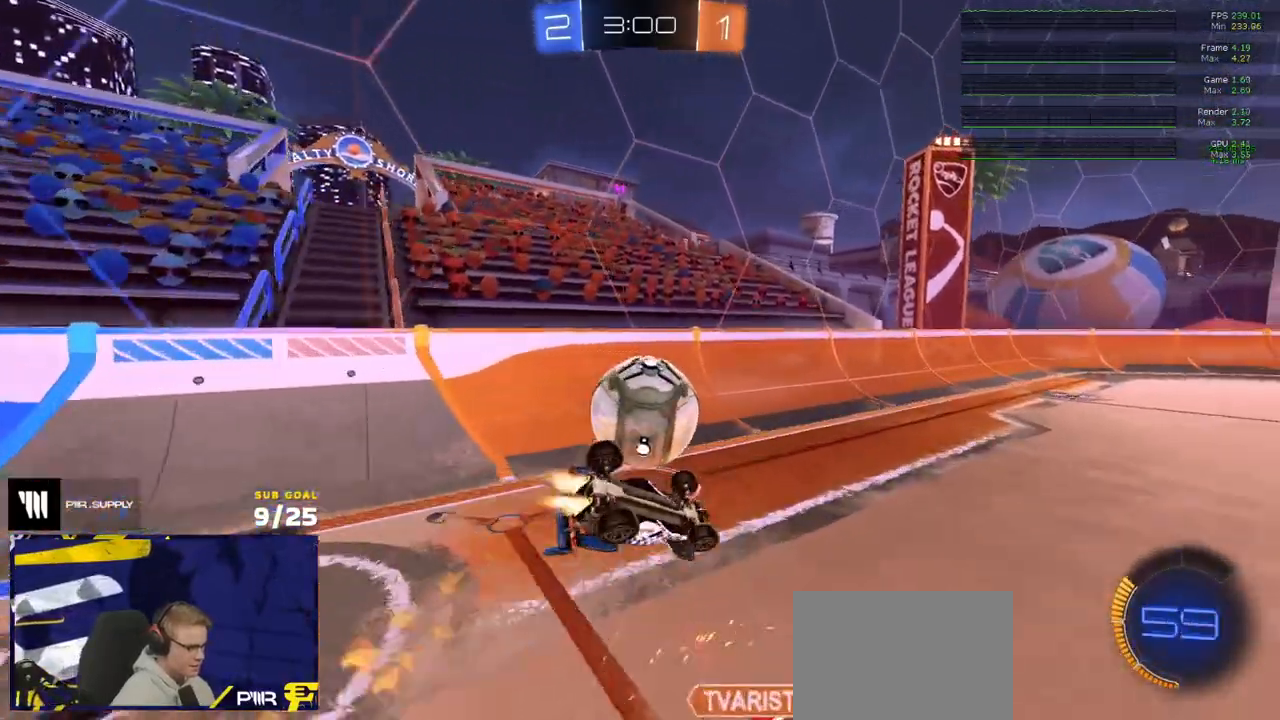
{"buttons": ["R2"], "left_stick": "right", "right_stick": "center", "events": [[50, "R1", "up"], [50, "left_stick", "left"], [83, "R2", "down"], [250, "left_stick", "down-left"], [383, "left_stick", "center"], [500, "left_stick", "right"]]}
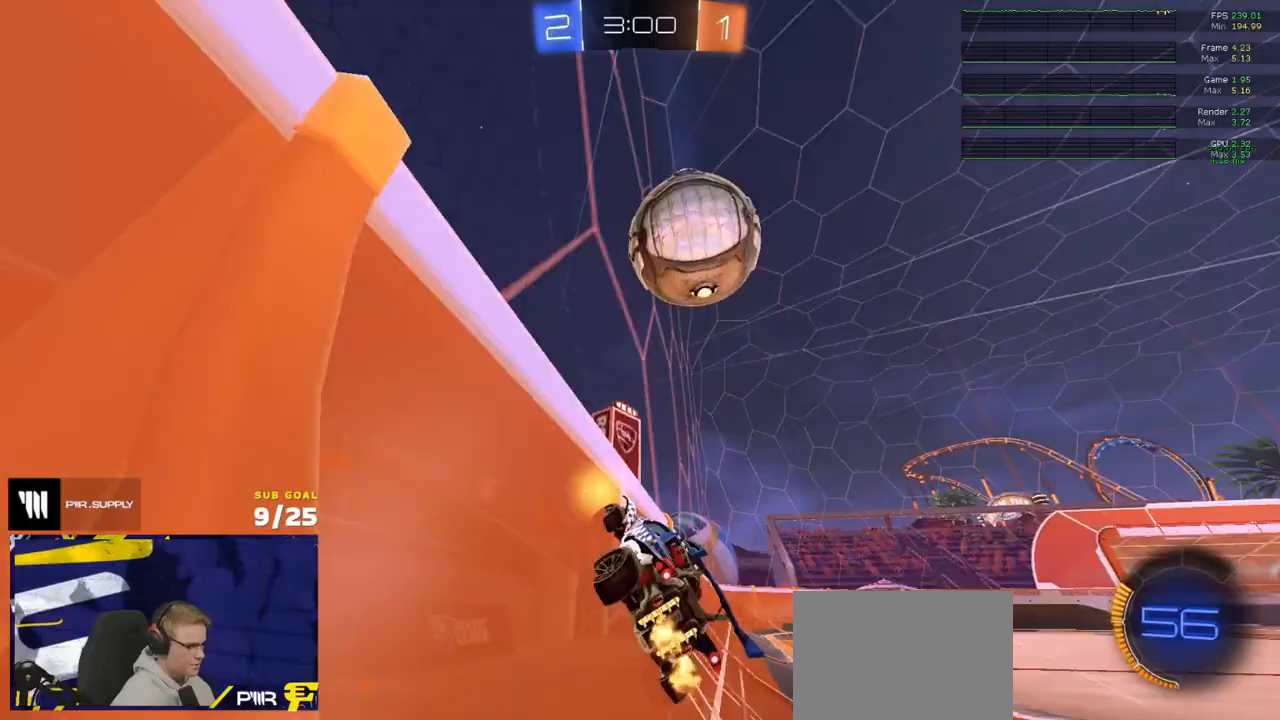
{"buttons": ["X", "L2"], "left_stick": "left", "right_stick": "center", "events": [[33, "R1", "down"], [50, "R2", "up"], [83, "A", "down"], [117, "left_stick", "up-left"], [133, "A", "up"], [167, "A", "down"], [183, "R2", "down"], [233, "left_stick", "left"], [250, "A", "up"], [433, "R1", "up"], [433, "left_stick", "center"], [483, "X", "down"], [483, "left_stick", "left"], [500, "L2", "down"], [500, "R2", "up"]]}
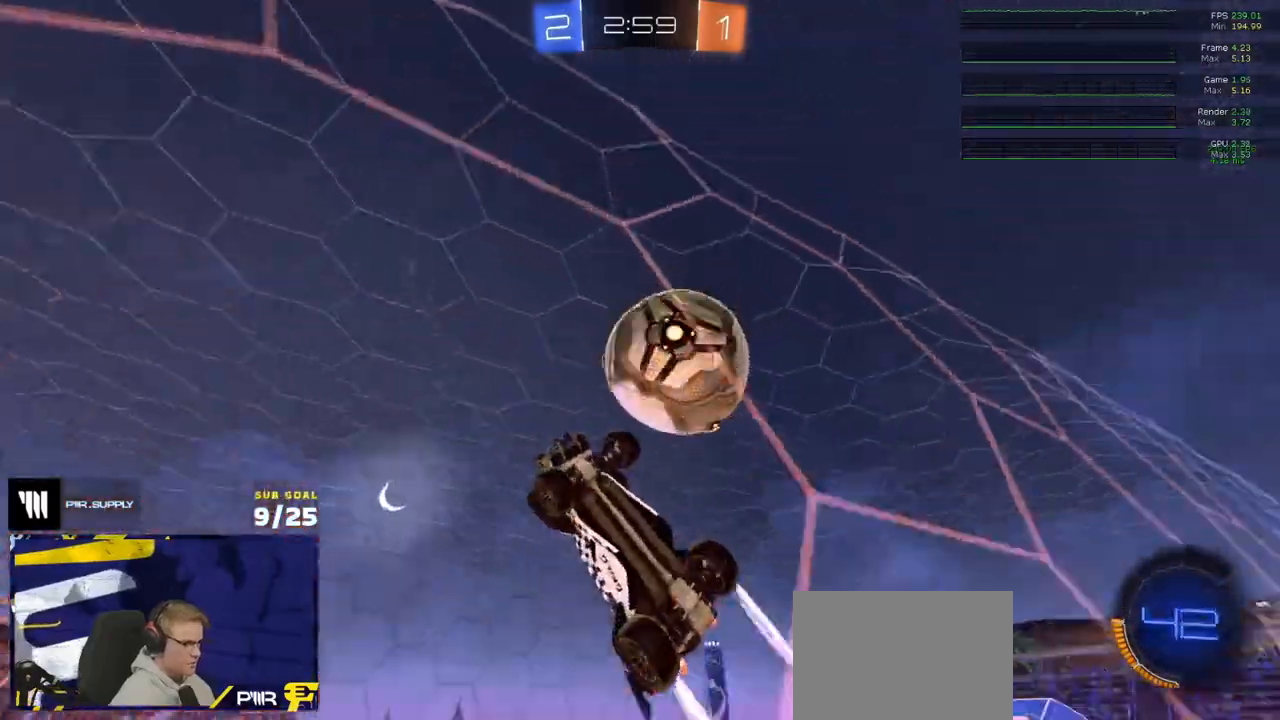
{"buttons": [], "left_stick": "down-left", "right_stick": "center", "events": [[50, "X", "up"], [133, "R2", "down"], [167, "L2", "up"], [200, "R1", "down"], [233, "A", "down"], [233, "R2", "up"], [233, "left_stick", "center"], [350, "A", "up"], [350, "left_stick", "down"], [467, "left_stick", "down-left"], [483, "R1", "up"]]}
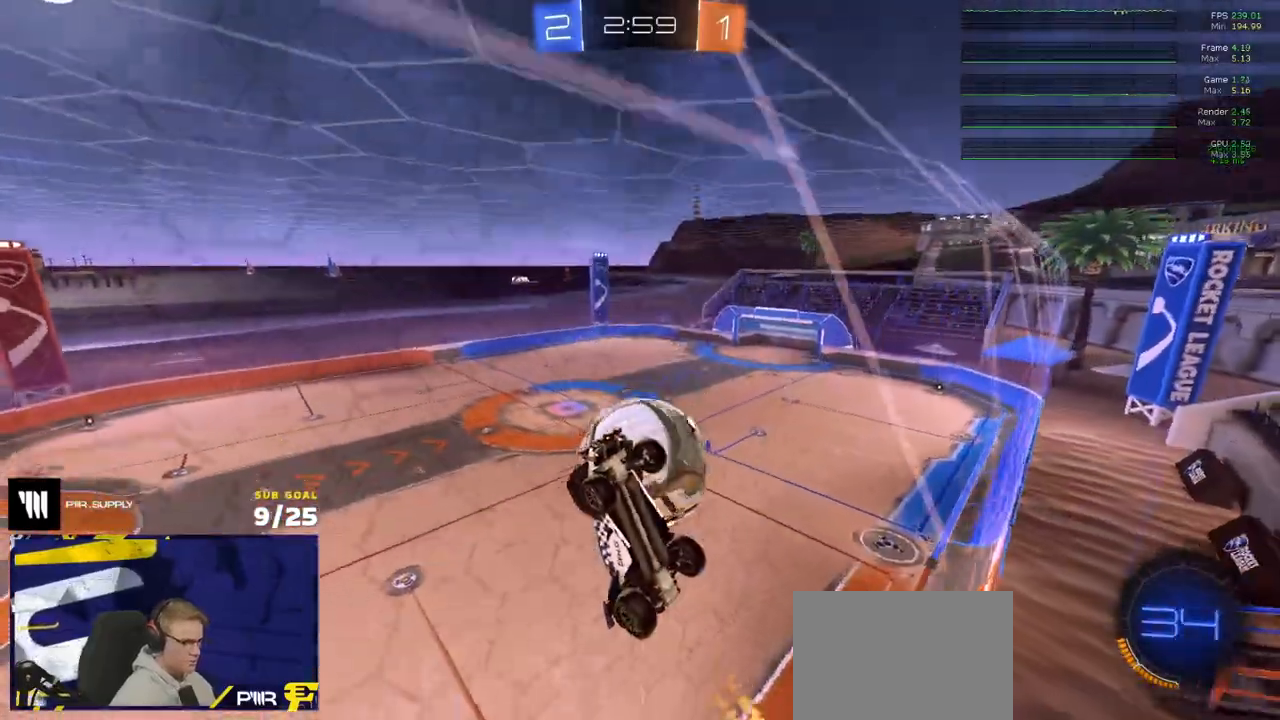
{"buttons": ["L2"], "left_stick": "up-left", "right_stick": "center", "events": [[67, "left_stick", "down-right"], [100, "R2", "down"], [100, "X", "down"], [200, "X", "up"], [200, "left_stick", "center"], [267, "left_stick", "up-left"], [333, "R2", "up"], [350, "L2", "down"]]}
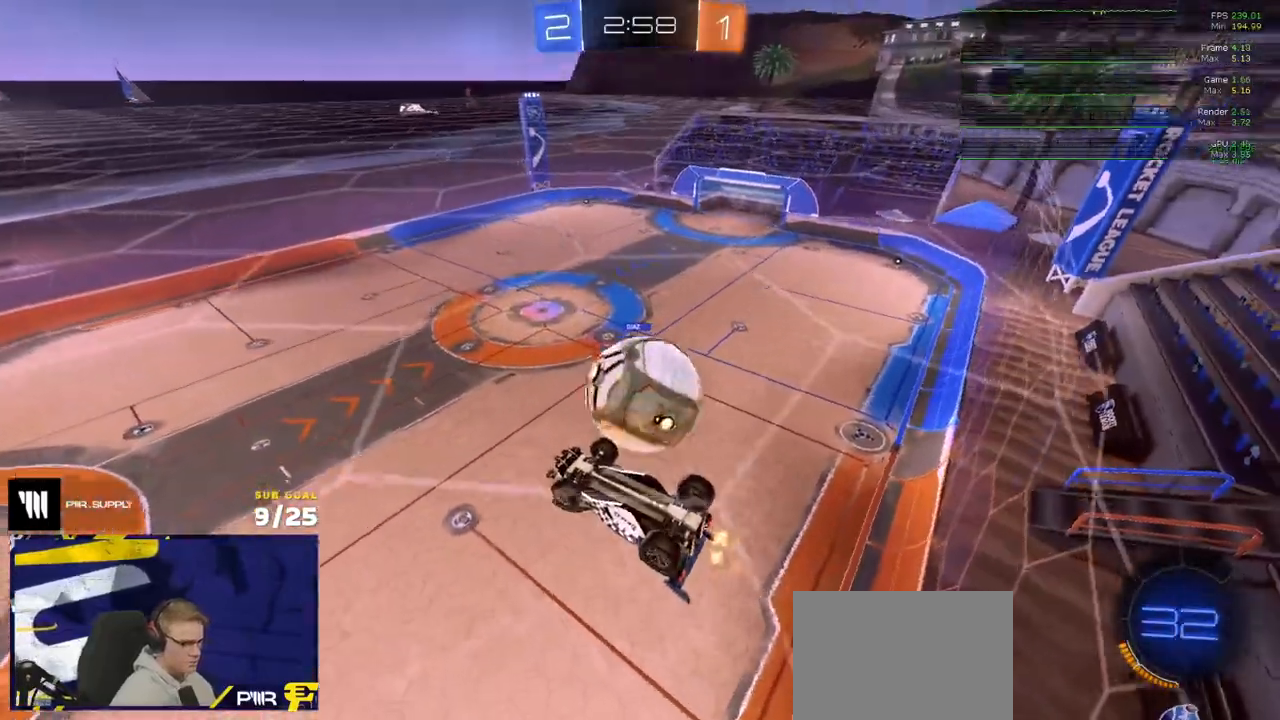
{"buttons": ["R1", "L3"], "left_stick": "up", "right_stick": "center", "events": [[17, "L2", "up"], [17, "left_stick", "center"], [67, "L2", "down"], [67, "left_stick", "up-left"], [133, "left_stick", "center"], [150, "A", "down"], [150, "L2", "up"], [183, "A", "up"], [350, "L3", "down"], [400, "left_stick", "down"], [417, "R1", "down"], [467, "left_stick", "up"]]}
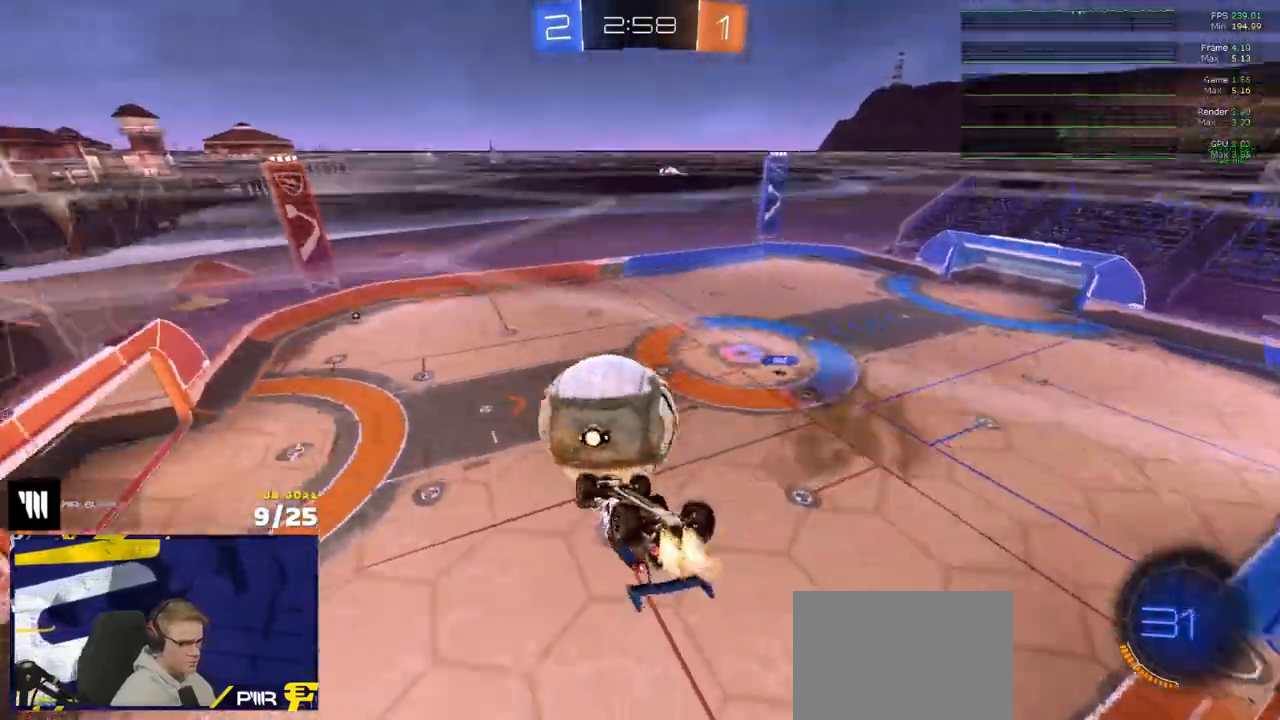
{"buttons": ["R1"], "left_stick": "up-left", "right_stick": "center", "events": [[83, "left_stick", "right"], [183, "left_stick", "down"], [300, "R1", "up"], [333, "left_stick", "left"], [367, "L3", "up"], [383, "left_stick", "up-left"], [400, "R1", "down"]]}
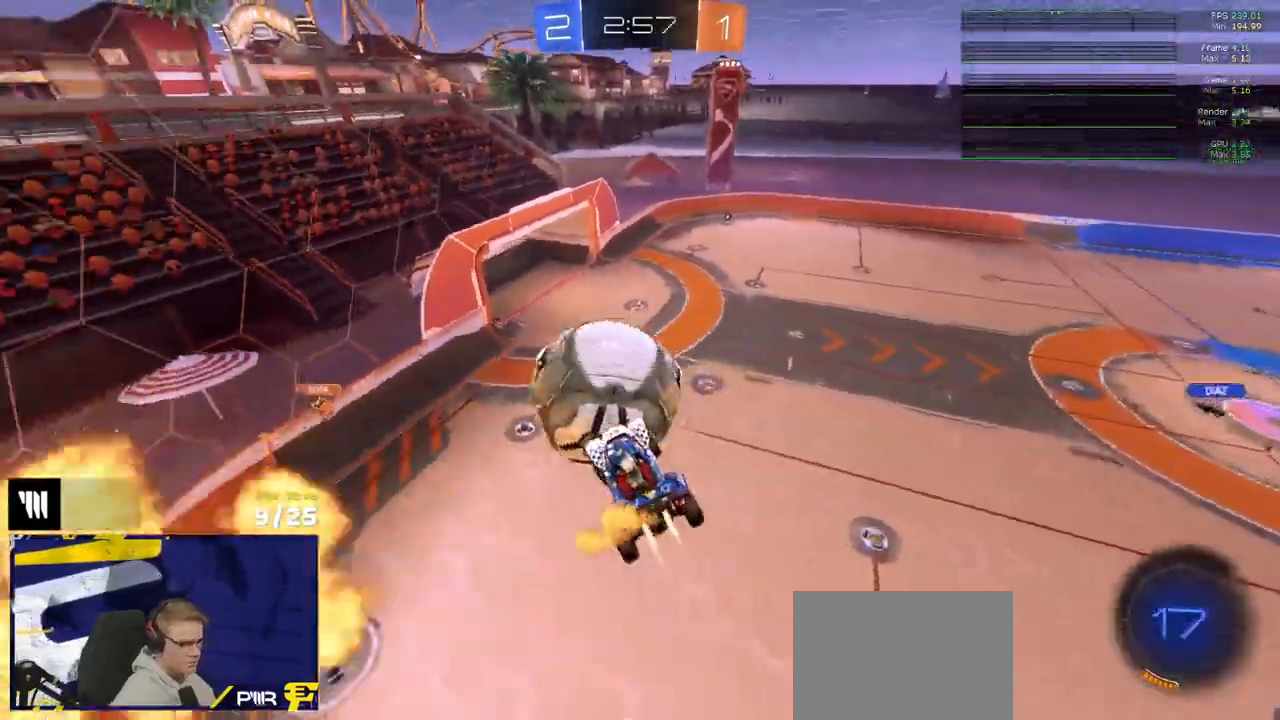
{"buttons": ["L1"], "left_stick": "down-left", "right_stick": "center", "events": [[83, "left_stick", "down-right"], [133, "left_stick", "center"], [200, "left_stick", "down-right"], [317, "L1", "down"], [317, "left_stick", "up-left"], [383, "A", "down"], [400, "L3", "down"], [450, "left_stick", "down-left"], [483, "A", "up"], [483, "L3", "up"], [500, "R1", "up"]]}
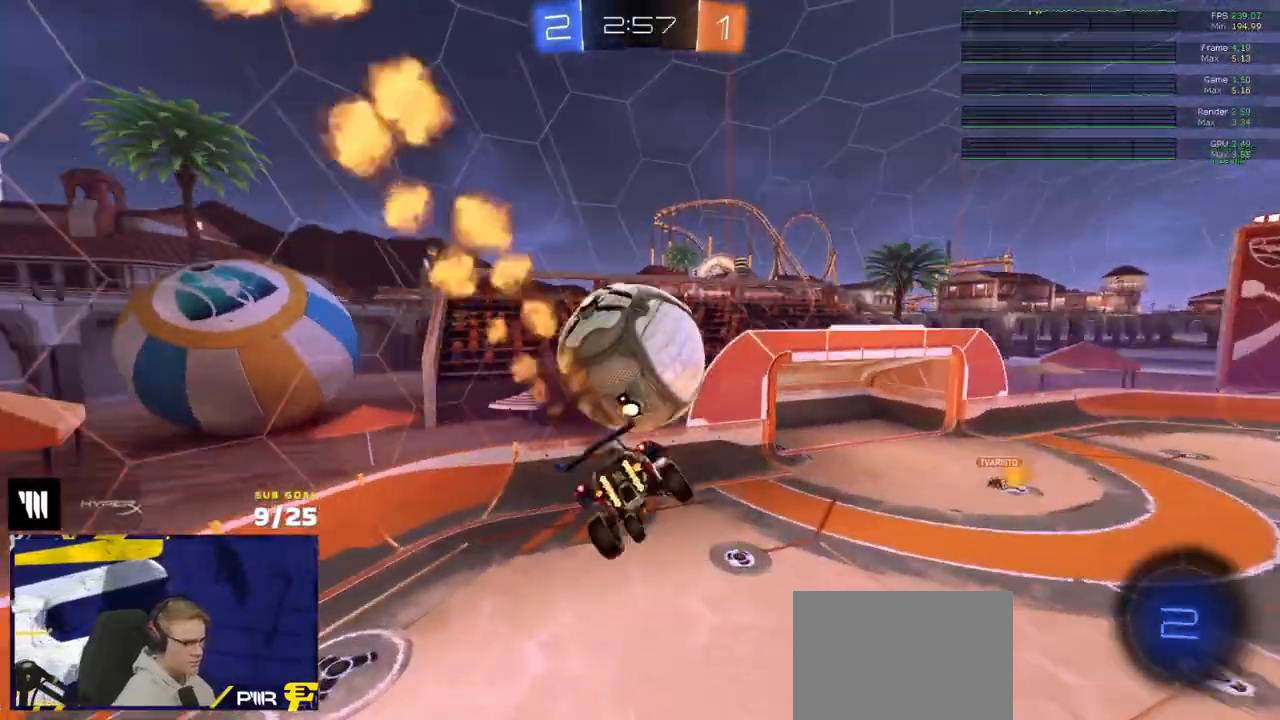
{"buttons": [], "left_stick": "down-right", "right_stick": "center", "events": [[83, "L3", "down"], [117, "L1", "up"], [117, "left_stick", "down"], [250, "L3", "up"], [500, "left_stick", "down-right"]]}
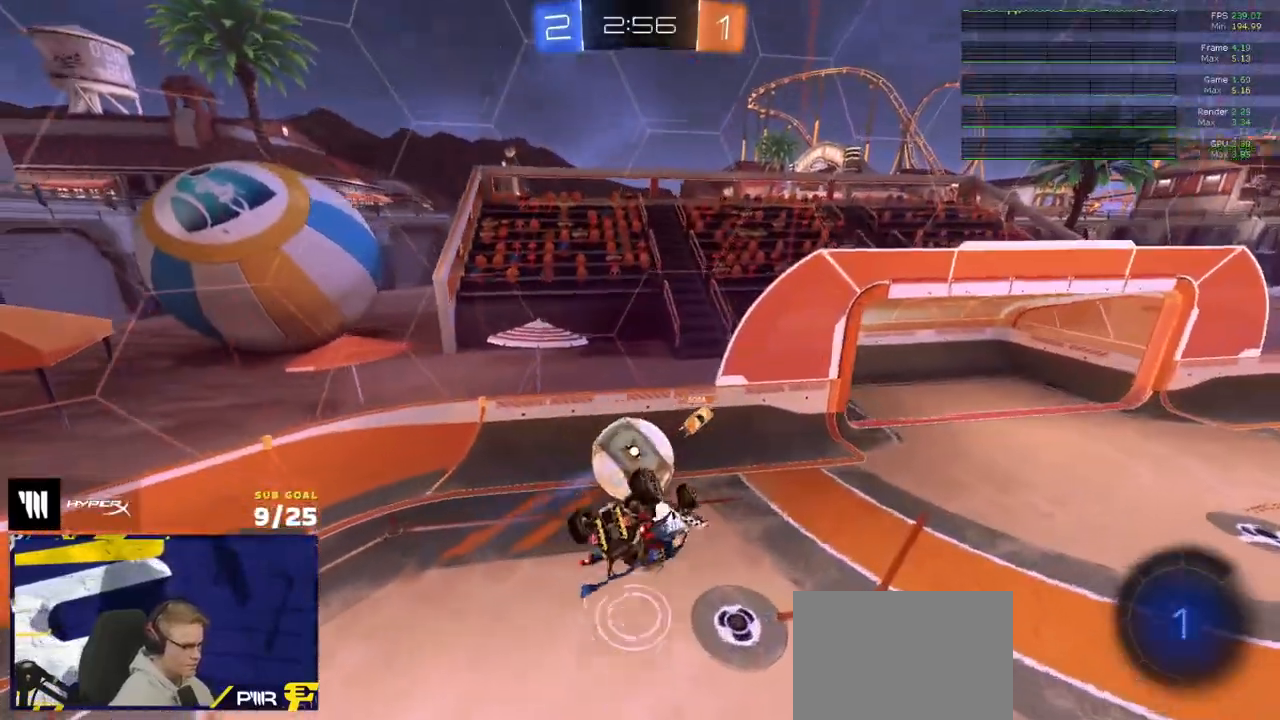
{"buttons": ["R2"], "left_stick": "center", "right_stick": "center", "events": [[283, "left_stick", "left"], [433, "R2", "down"], [433, "left_stick", "center"]]}